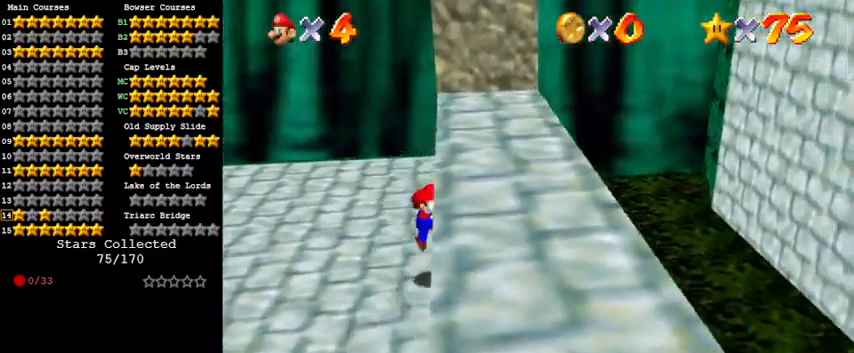
Gameplay with keyboard; each line is a JSON object with the keys held at the frame after it. "events" lists presses ("down") and releases ("up") of "a", "c", "ctrl", "d", "down", "left", "return", "right", "s", "shift", "up", "w", "x" and "y" between this image and that frame as [ms after this image, input, new state], when the widget could be followed in between. No other keys are recorded. Mouse input is not recorded.
{"keys": ["down"], "events": [[300, "shift", "up"], [500, "down", "down"]]}
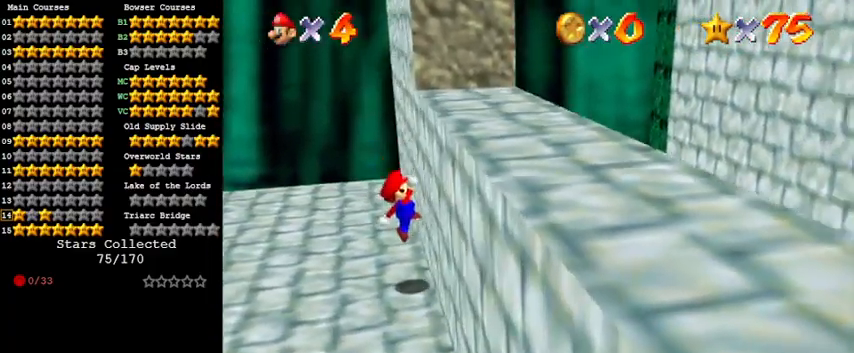
{"keys": ["d", "down", "right"], "events": [[100, "down", "up"], [233, "shift", "down"], [267, "right", "down"], [333, "down", "down"], [400, "shift", "up"], [500, "d", "down"]]}
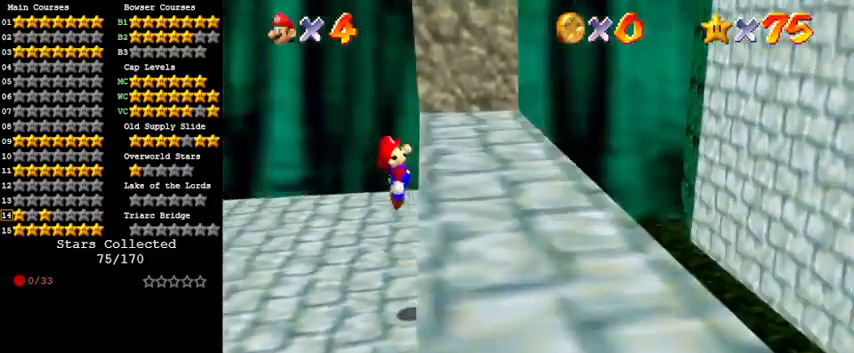
{"keys": [], "events": [[100, "d", "up"], [100, "down", "up"], [300, "right", "up"]]}
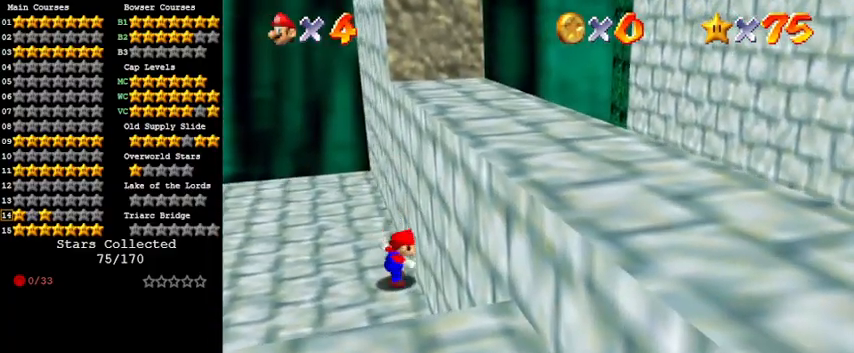
{"keys": [], "events": [[33, "shift", "down"], [167, "shift", "up"], [300, "down", "down"], [300, "right", "down"], [400, "down", "up"], [400, "right", "up"]]}
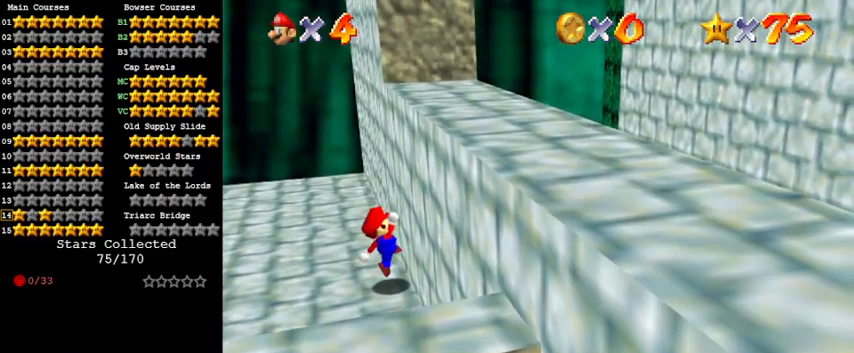
{"keys": ["right", "shift"], "events": [[133, "shift", "down"], [267, "right", "down"]]}
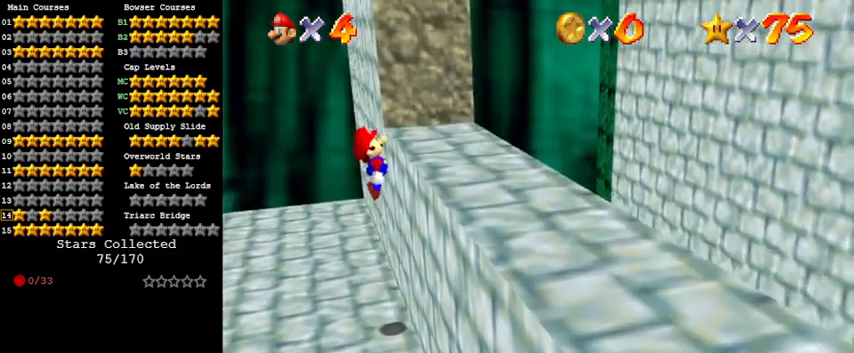
{"keys": ["d"], "events": [[67, "shift", "up"], [367, "right", "up"], [400, "shift", "down"], [500, "d", "down"], [500, "shift", "up"]]}
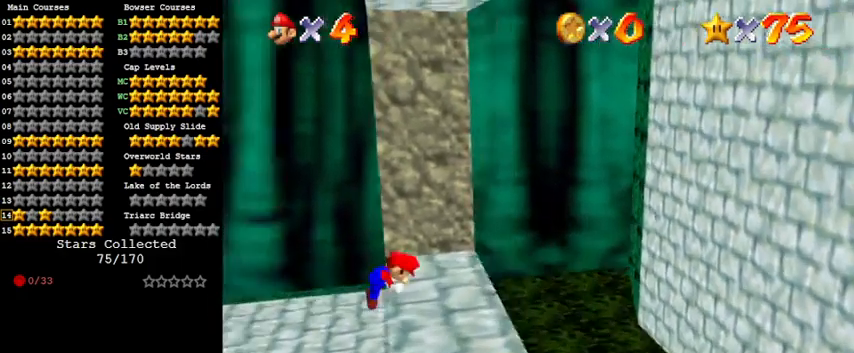
{"keys": [], "events": [[133, "d", "up"]]}
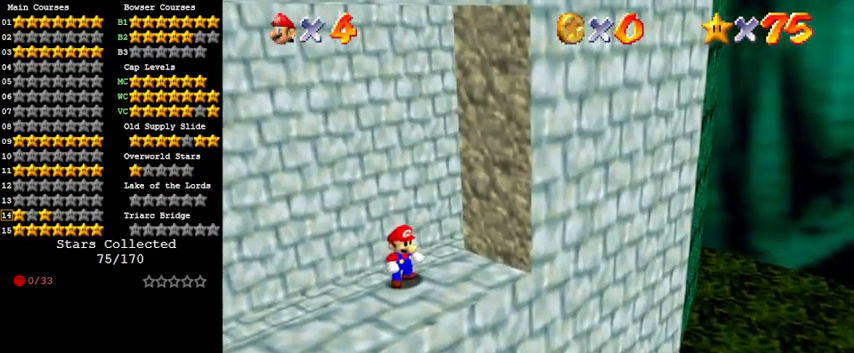
{"keys": [], "events": []}
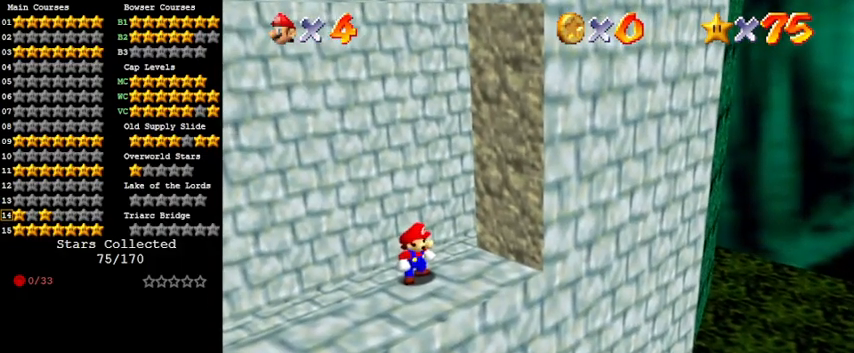
{"keys": [], "events": []}
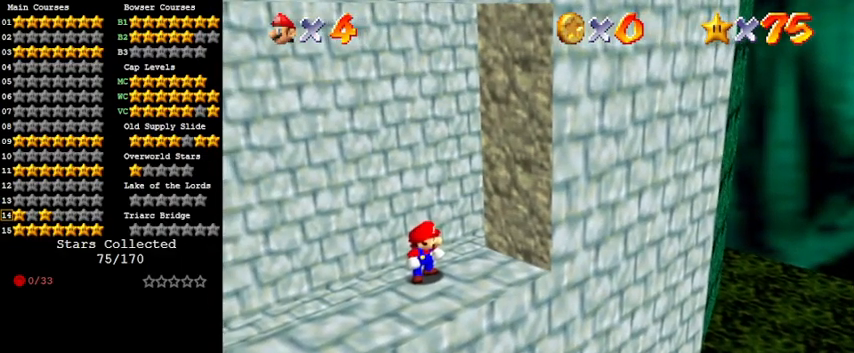
{"keys": ["s"], "events": [[333, "s", "down"], [367, "s", "up"], [467, "s", "down"]]}
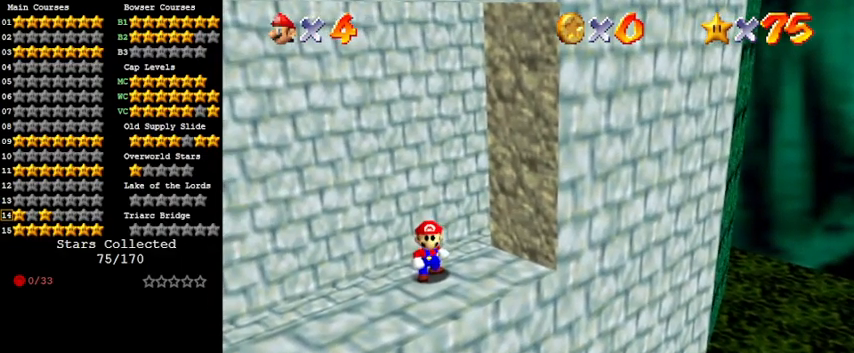
{"keys": [], "events": [[33, "s", "up"], [267, "c", "down"], [367, "c", "up"]]}
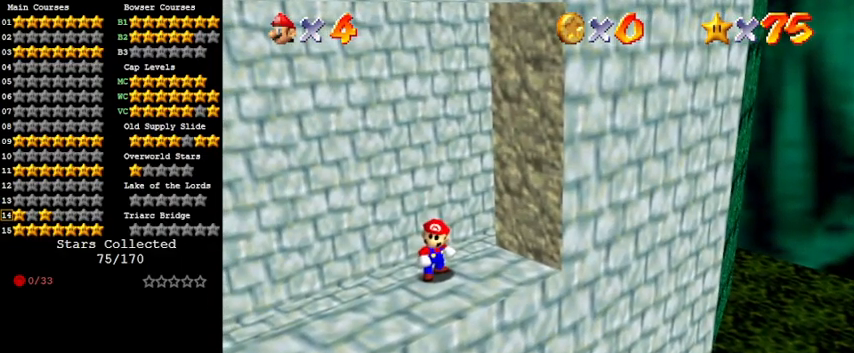
{"keys": [], "events": []}
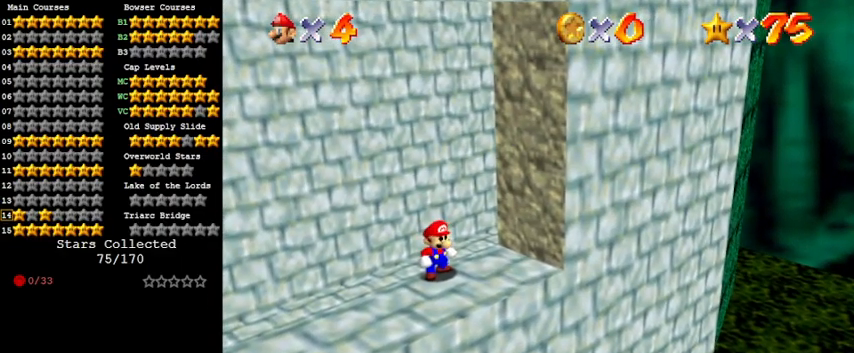
{"keys": [], "events": [[200, "a", "down"], [233, "a", "up"], [333, "c", "down"], [500, "c", "up"]]}
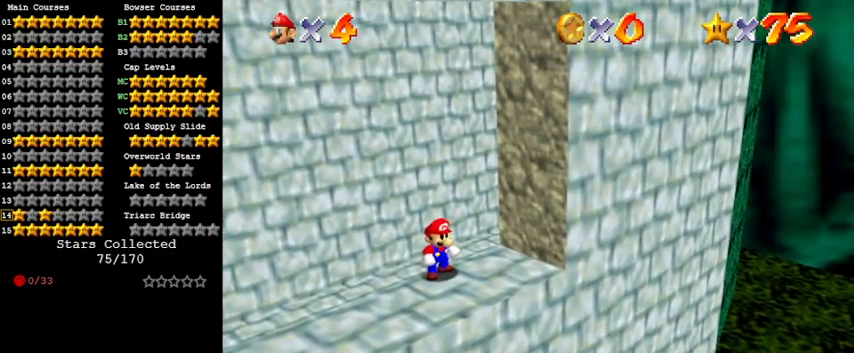
{"keys": [], "events": [[167, "return", "down"], [233, "return", "up"]]}
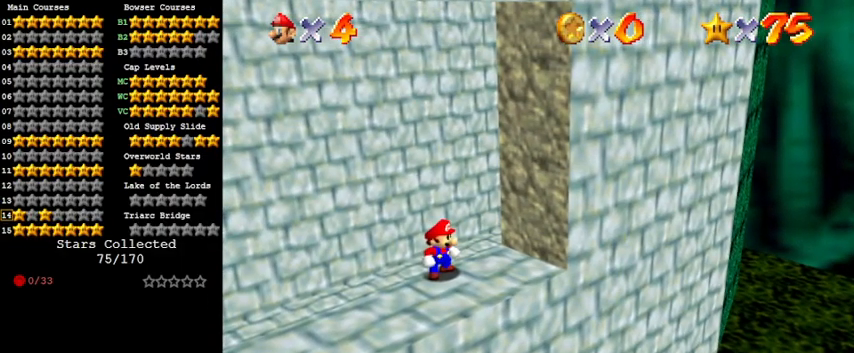
{"keys": [], "events": []}
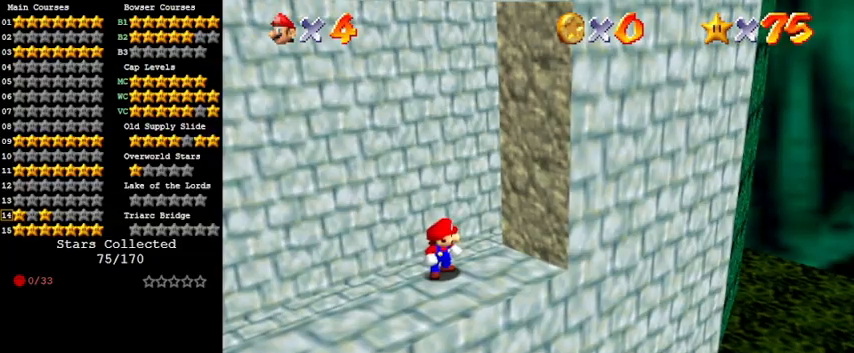
{"keys": [], "events": [[267, "a", "down"], [367, "a", "up"]]}
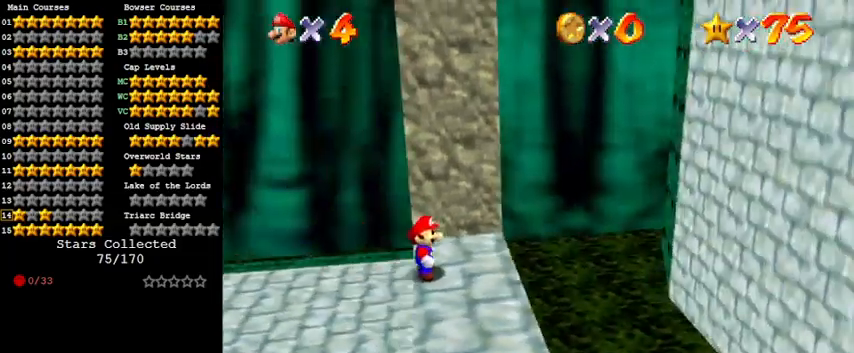
{"keys": ["left", "up"], "events": [[100, "up", "down"], [500, "left", "down"]]}
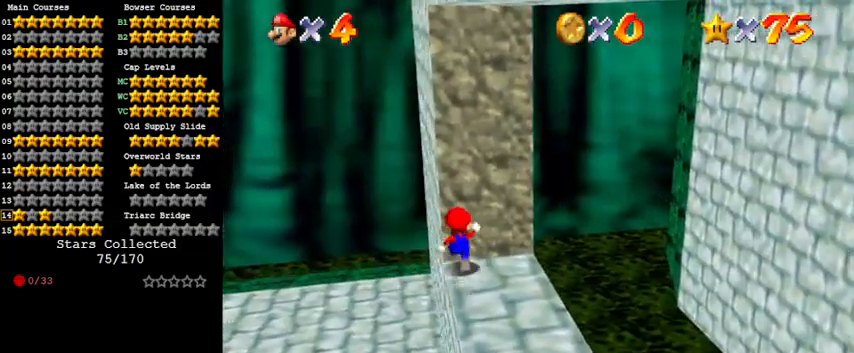
{"keys": [], "events": [[67, "c", "down"], [100, "up", "up"], [133, "left", "up"], [133, "s", "down"], [300, "c", "up"], [300, "s", "up"]]}
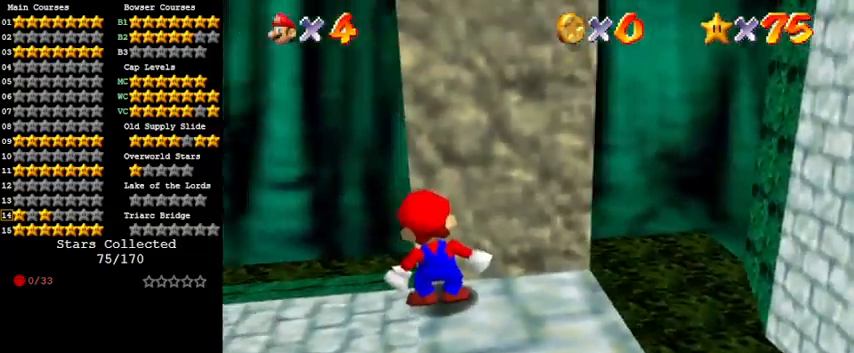
{"keys": ["right"], "events": [[167, "up", "down"], [267, "up", "up"], [400, "right", "down"]]}
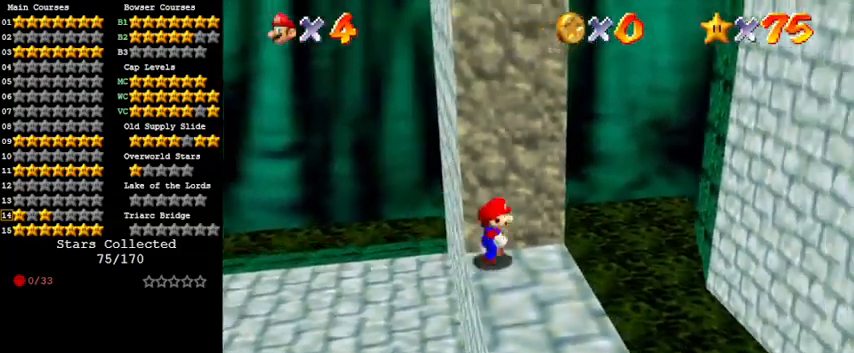
{"keys": ["c", "right", "up"], "events": [[133, "y", "down"], [167, "shift", "down"], [233, "up", "down"], [367, "y", "up"], [400, "shift", "up"], [500, "c", "down"]]}
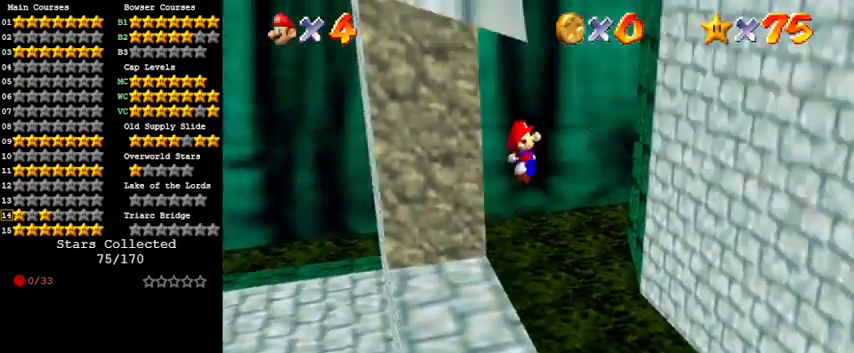
{"keys": ["right", "up"], "events": [[200, "c", "up"]]}
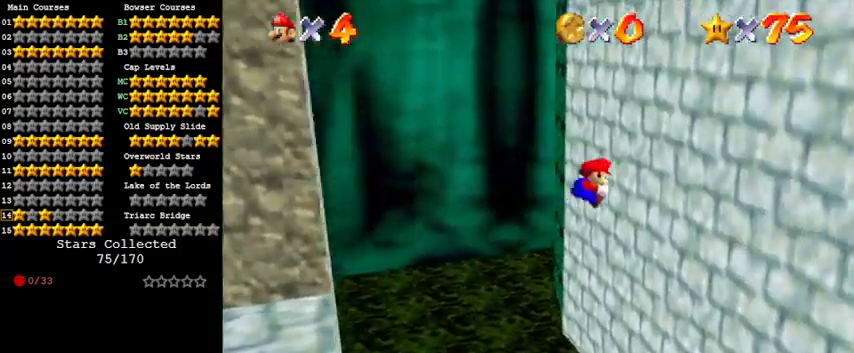
{"keys": ["left", "shift"], "events": [[200, "right", "up"], [300, "left", "down"], [333, "shift", "down"], [367, "up", "up"]]}
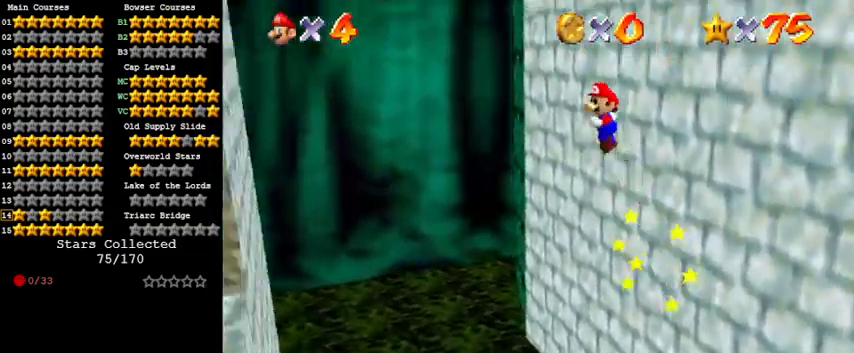
{"keys": ["left", "shift", "up"], "events": [[67, "up", "down"]]}
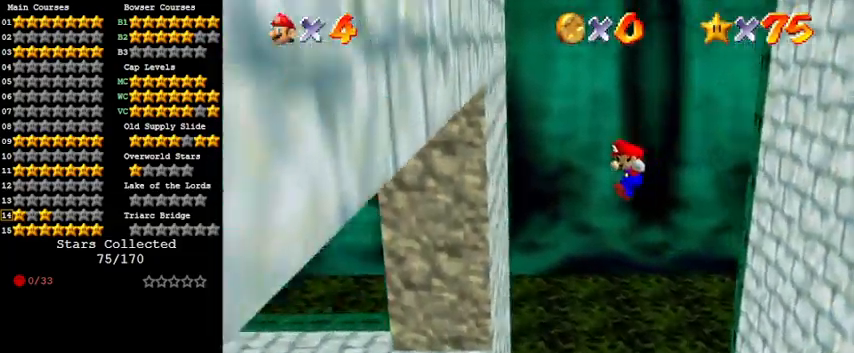
{"keys": ["right", "shift"], "events": [[133, "left", "up"], [267, "shift", "up"], [367, "right", "down"], [367, "shift", "down"], [400, "up", "up"]]}
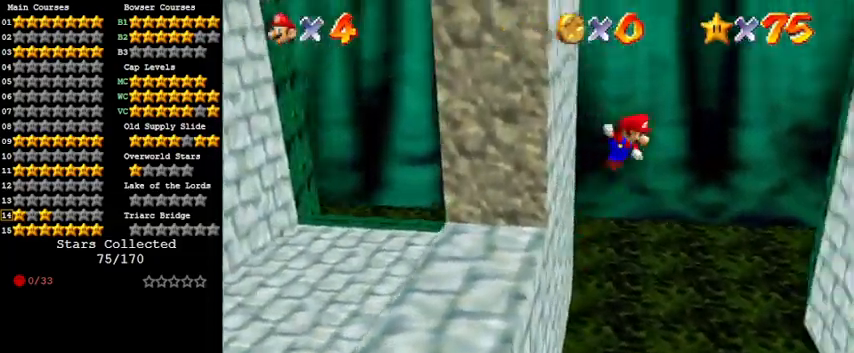
{"keys": ["right", "shift", "up"], "events": [[67, "up", "down"]]}
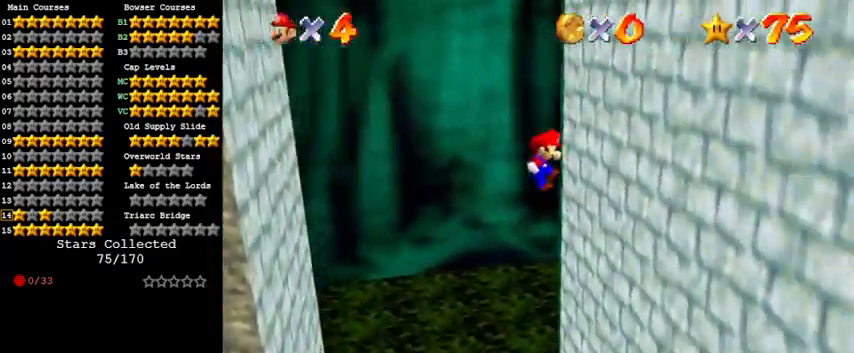
{"keys": ["left", "shift"], "events": [[233, "shift", "up"], [333, "left", "down"], [333, "up", "up"], [367, "right", "up"], [367, "shift", "down"]]}
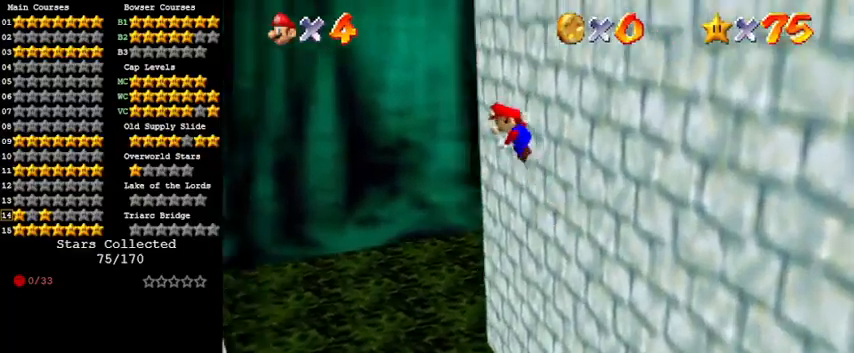
{"keys": ["left", "shift", "up"], "events": [[467, "up", "down"]]}
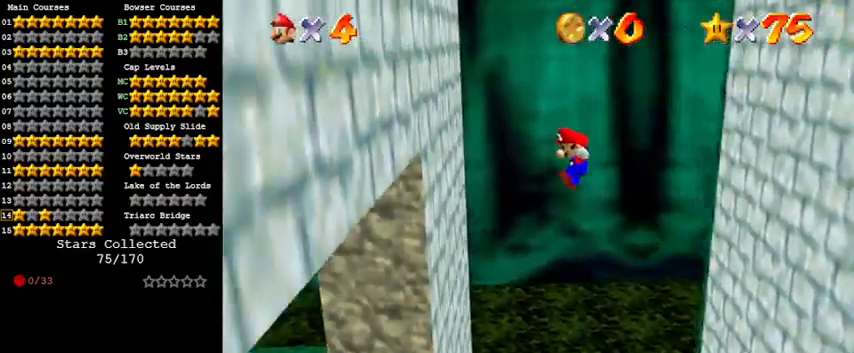
{"keys": ["right", "shift"], "events": [[200, "shift", "up"], [300, "up", "up"], [333, "left", "up"], [333, "right", "down"], [400, "shift", "down"]]}
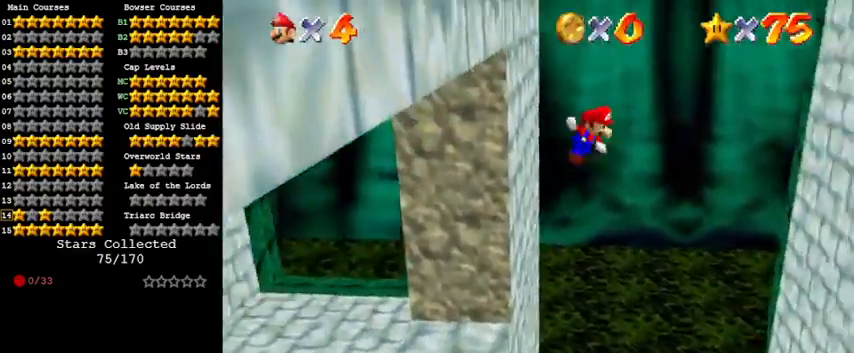
{"keys": ["right", "shift", "up"], "events": [[267, "up", "down"]]}
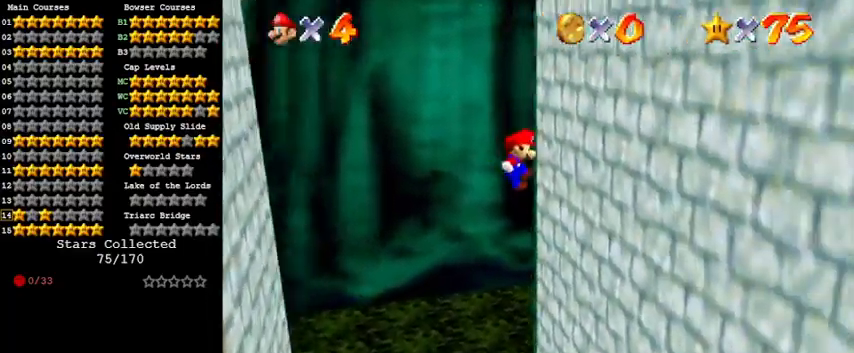
{"keys": ["left", "shift"], "events": [[133, "up", "up"], [167, "shift", "up"], [300, "left", "down"], [367, "right", "up"], [367, "shift", "down"]]}